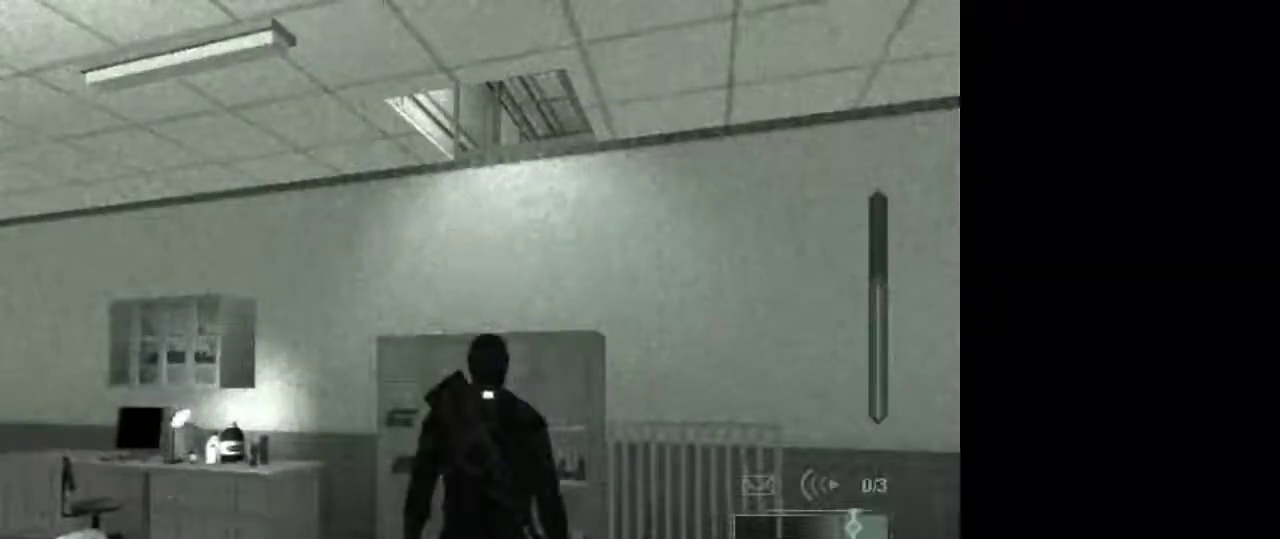
Gameplay with keyboard and mouse; each line is a JSON object with the keys and mouse buttons held at the frame after it. "events" lists presses ("down") and releases ("up") of "1", "2", "3", "4", "5", "a", "alt", "c", "caps_lock", "ctrl", "d", "e", "f", "g", "q", "r", "s", "shift", "space", "t", "tab", "v", "w", "x", "z", "mouse_left", "mouse_wheel" and "mouse_right" between this image and that frame as [ms after this image, input, new state], when the widget could be followed in between. "mouse_left", "mouse_wheel", "mouse_right" = the "left", "wheel", "right" buttons of the "mouse" list. No other keys are recorded. "wheel" means that the mouse wheel is clicked or scrolled. Not read: mouse_move.
{"keys": [], "mouse": [], "events": []}
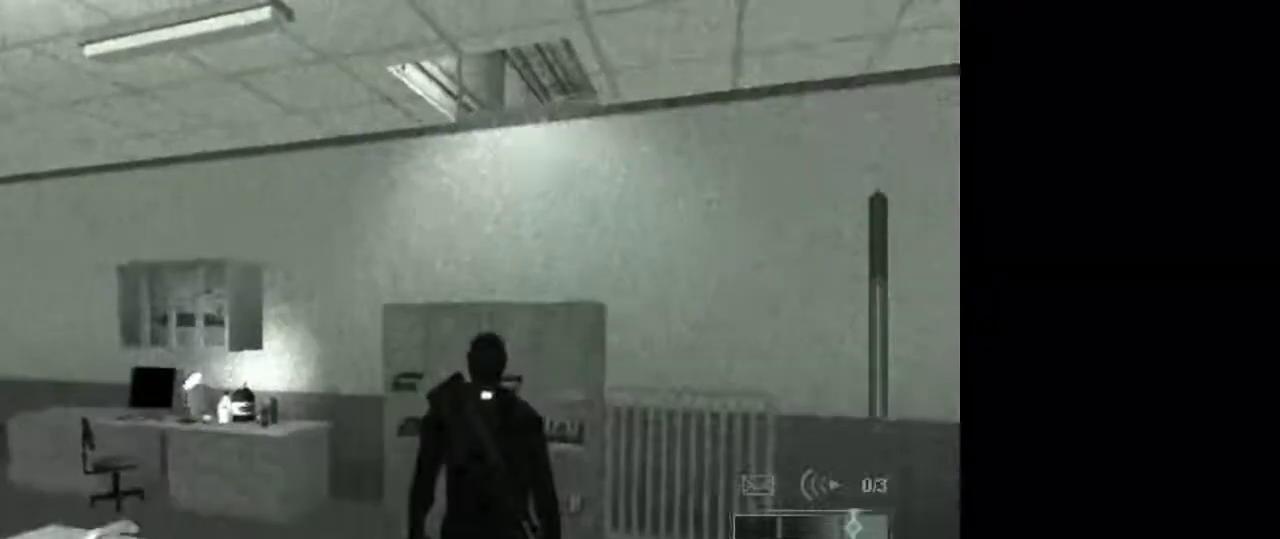
{"keys": [], "mouse": [], "events": []}
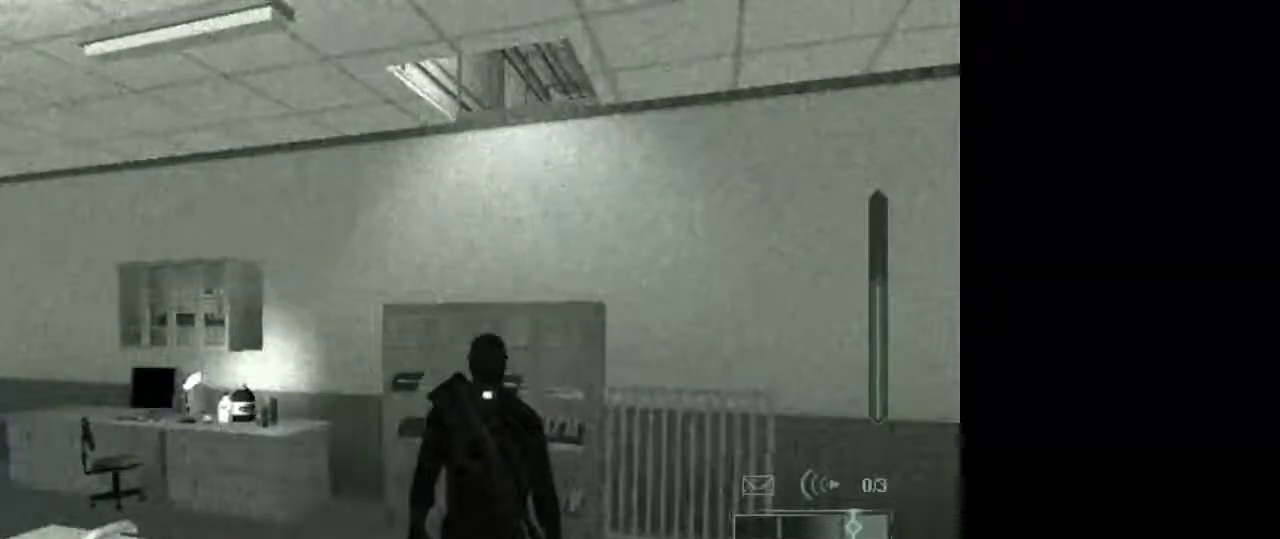
{"keys": [], "mouse": [], "events": []}
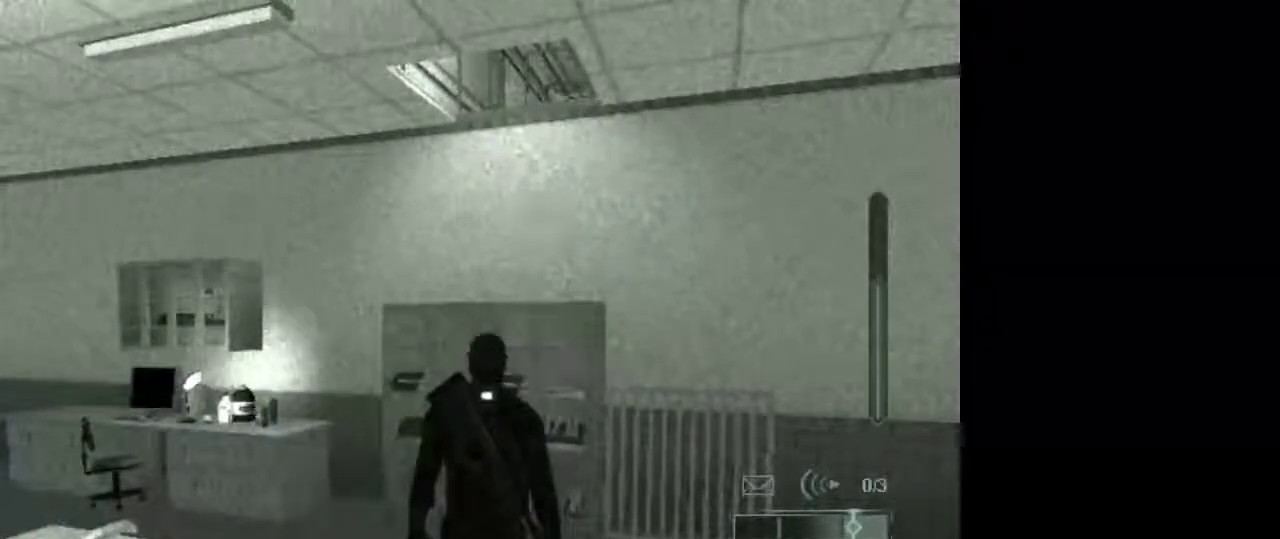
{"keys": [], "mouse": [], "events": [[350, "e", "down"], [450, "e", "up"]]}
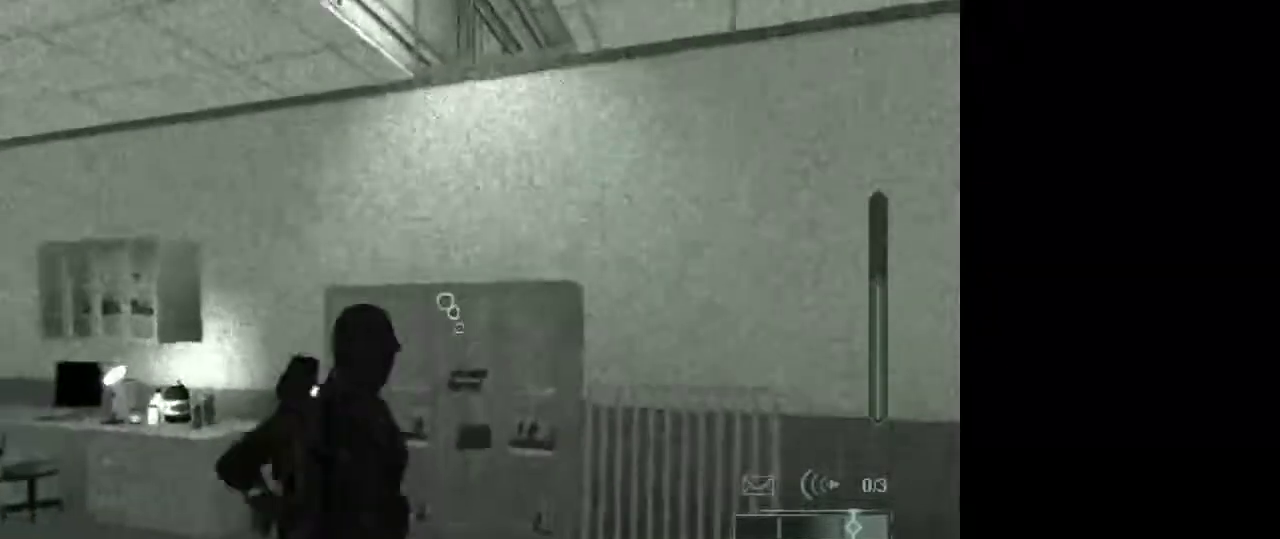
{"keys": [], "mouse": [], "events": []}
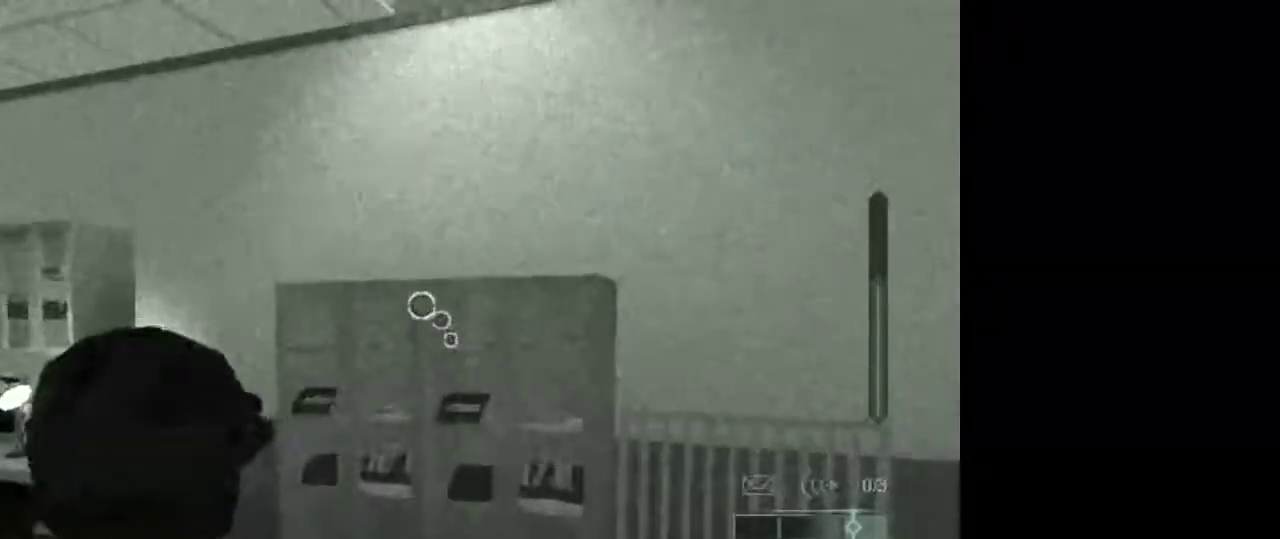
{"keys": [], "mouse": [], "events": []}
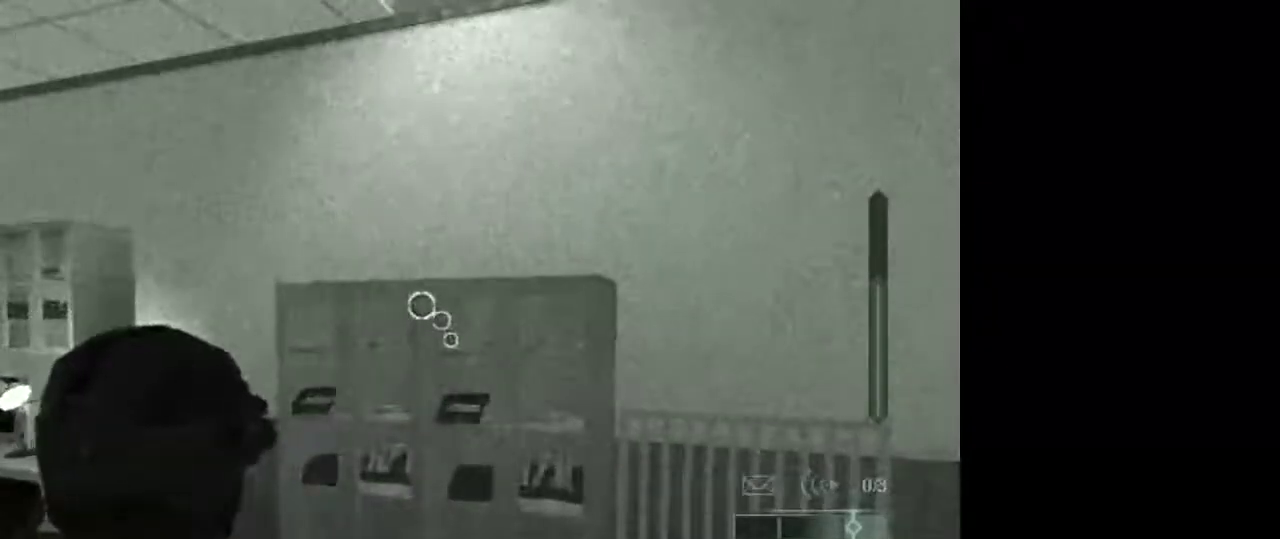
{"keys": [], "mouse": [], "events": []}
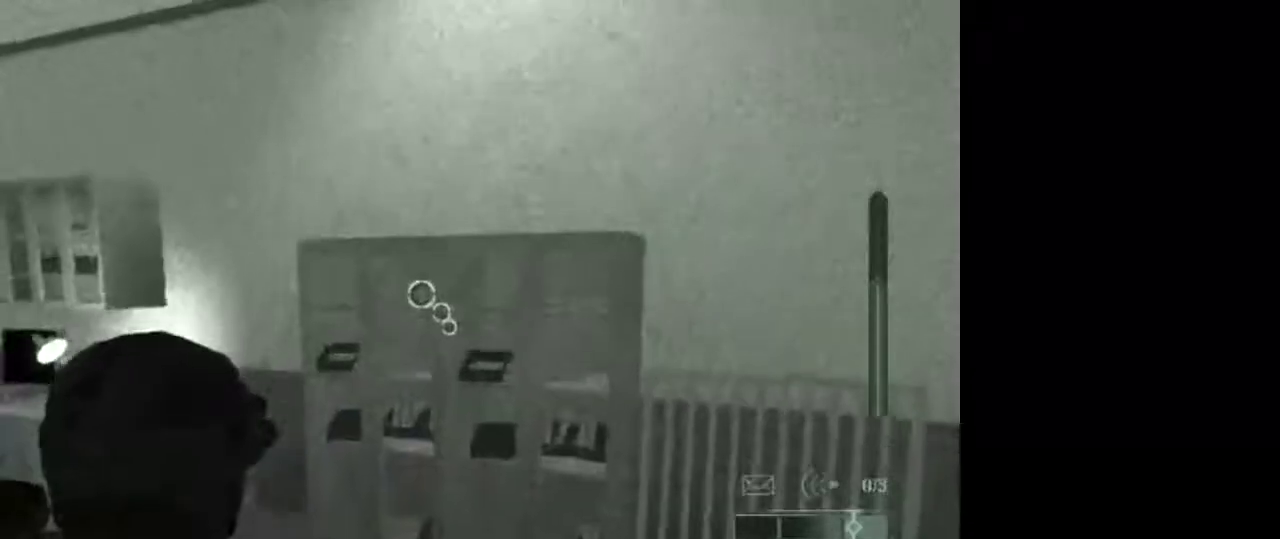
{"keys": ["s"], "mouse": [], "events": [[367, "s", "down"]]}
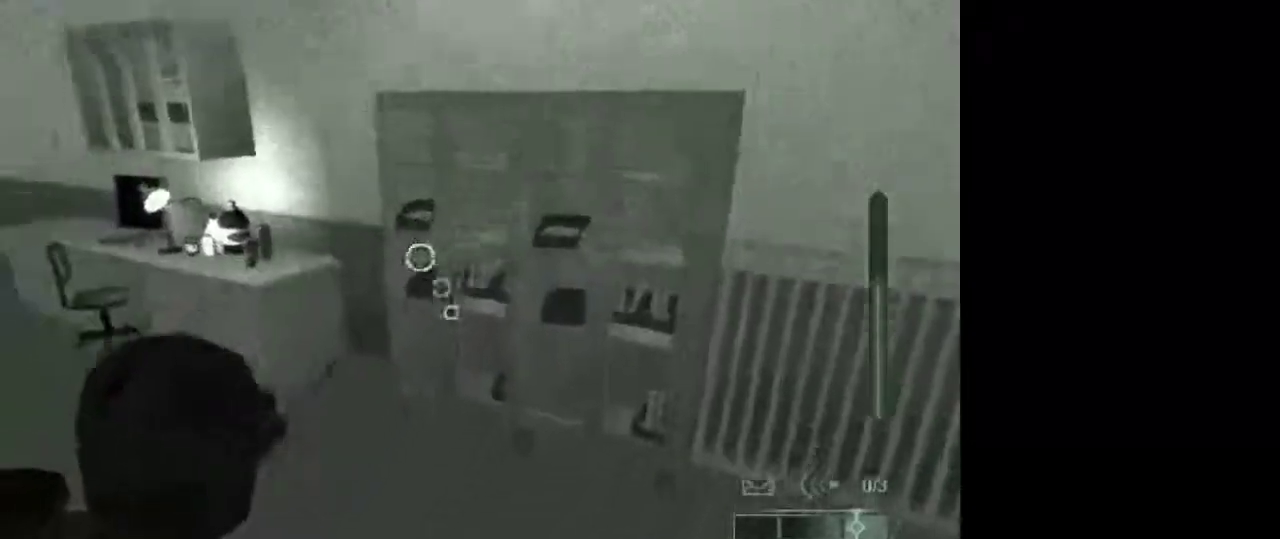
{"keys": [], "mouse": [], "events": [[483, "s", "up"]]}
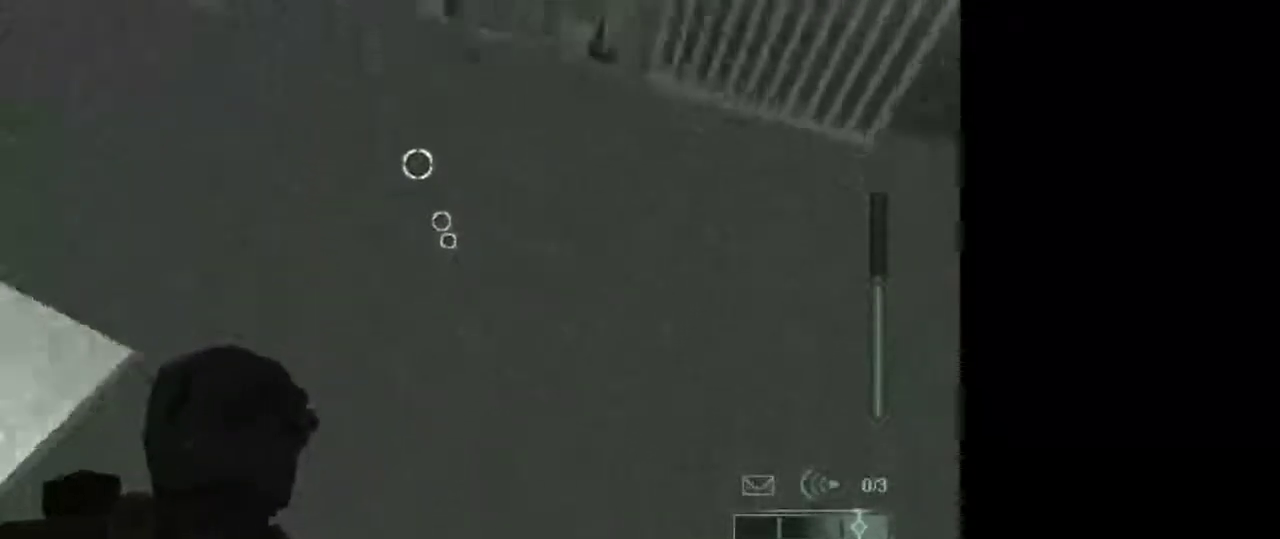
{"keys": [], "mouse": [], "events": [[317, "a", "down"], [400, "a", "up"]]}
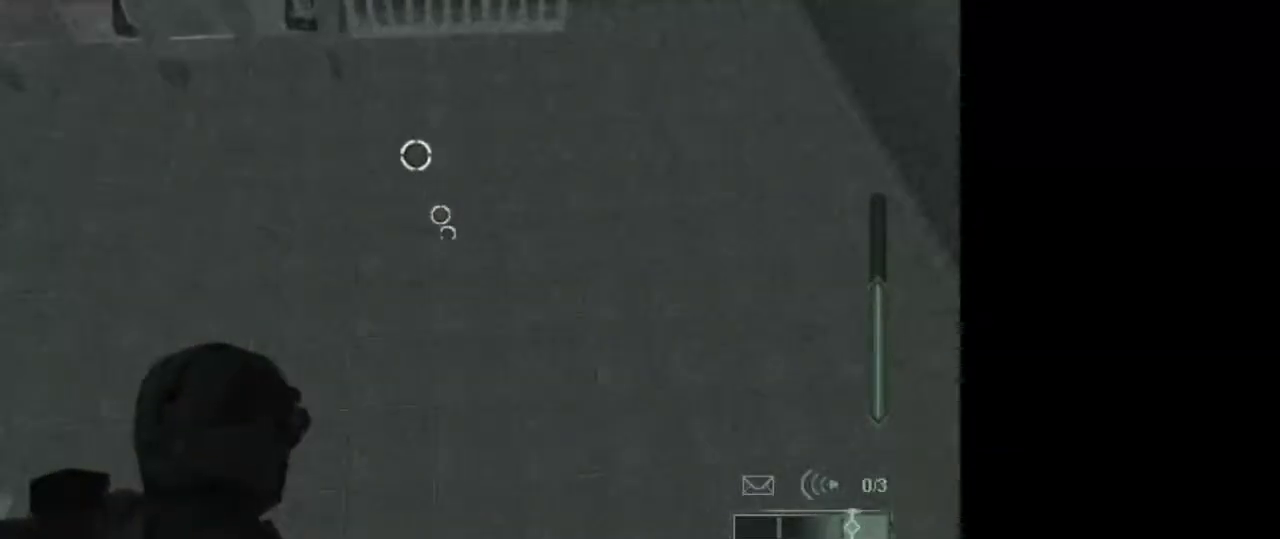
{"keys": [], "mouse": [], "events": []}
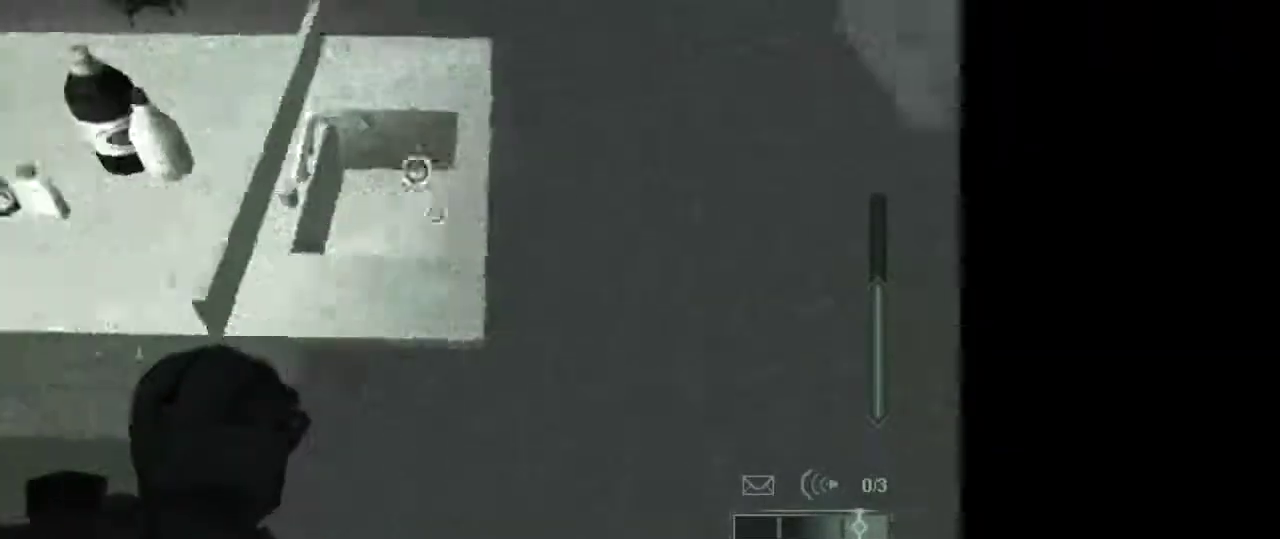
{"keys": [], "mouse": [], "events": []}
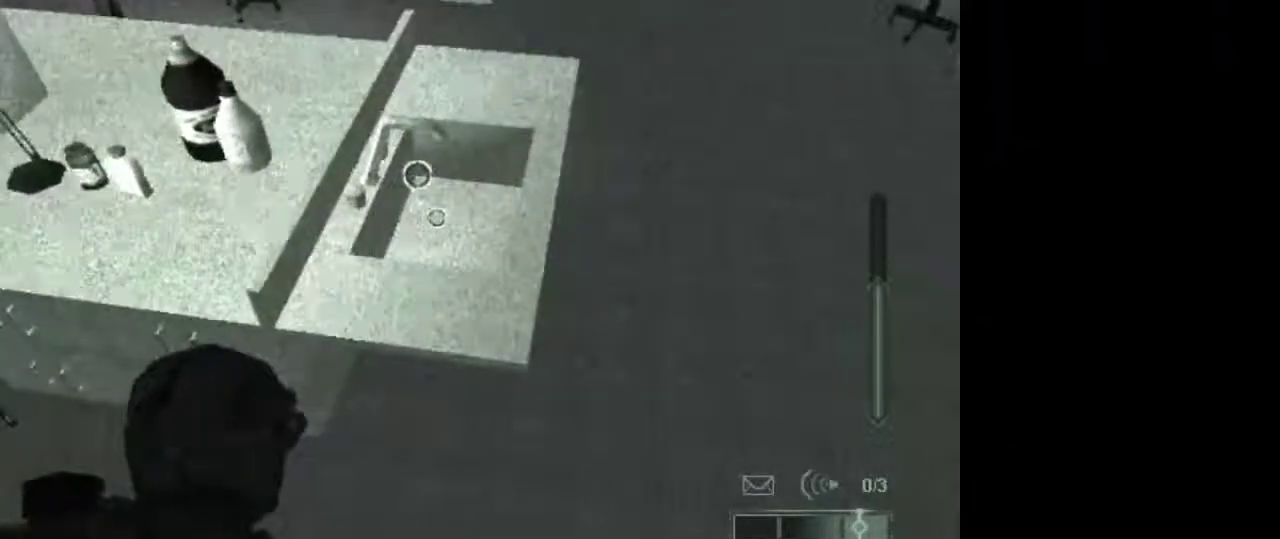
{"keys": [], "mouse": [], "events": []}
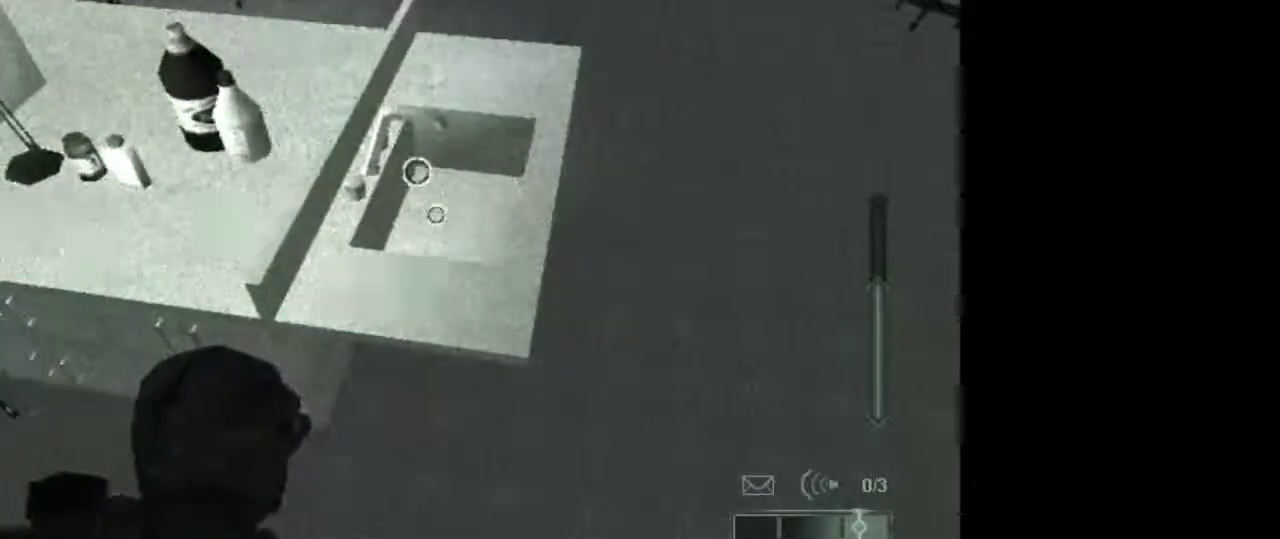
{"keys": [], "mouse": [], "events": []}
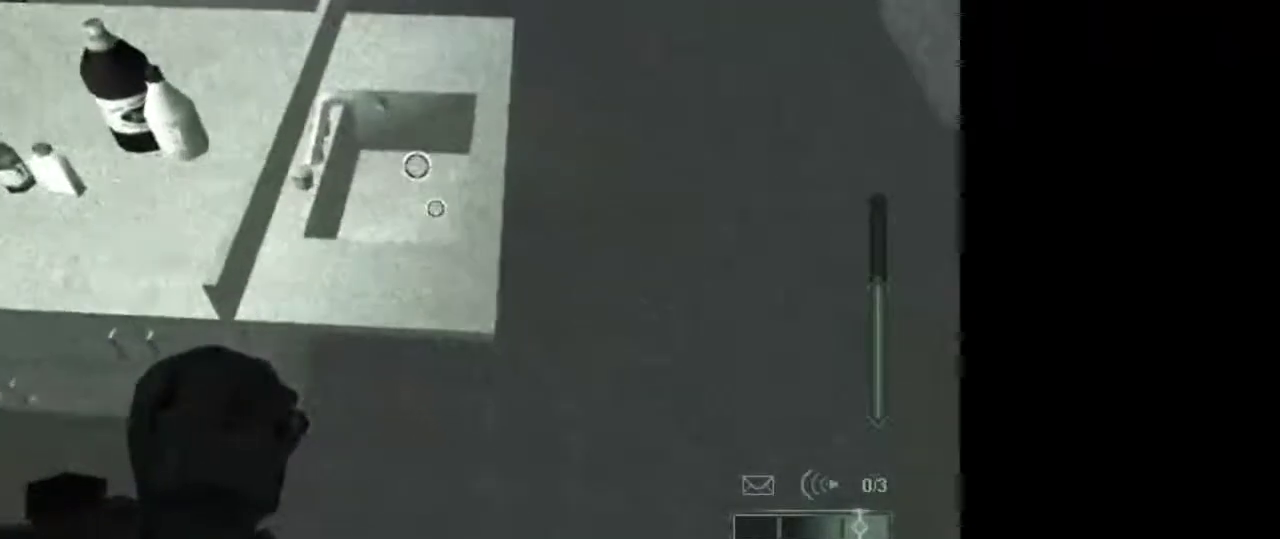
{"keys": [], "mouse": [], "events": []}
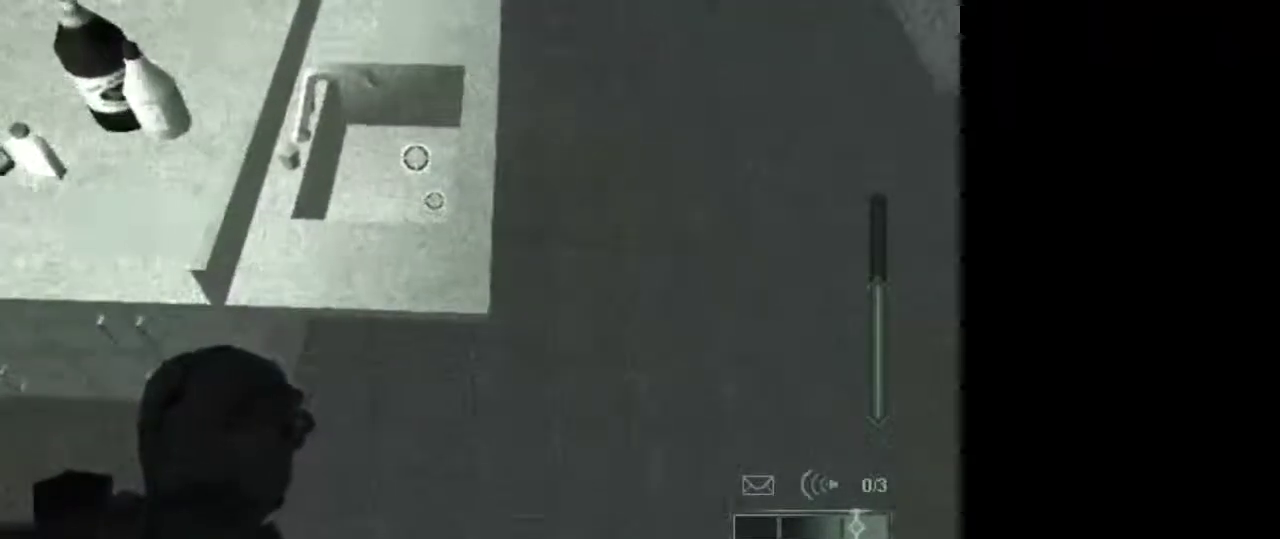
{"keys": [], "mouse": [], "events": []}
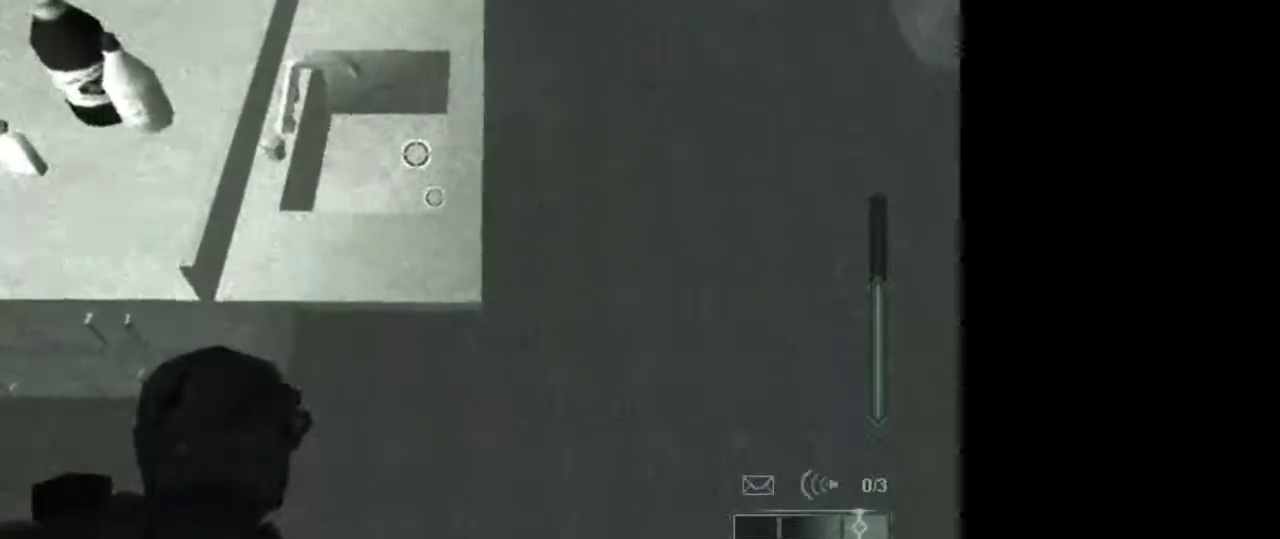
{"keys": [], "mouse": [], "events": []}
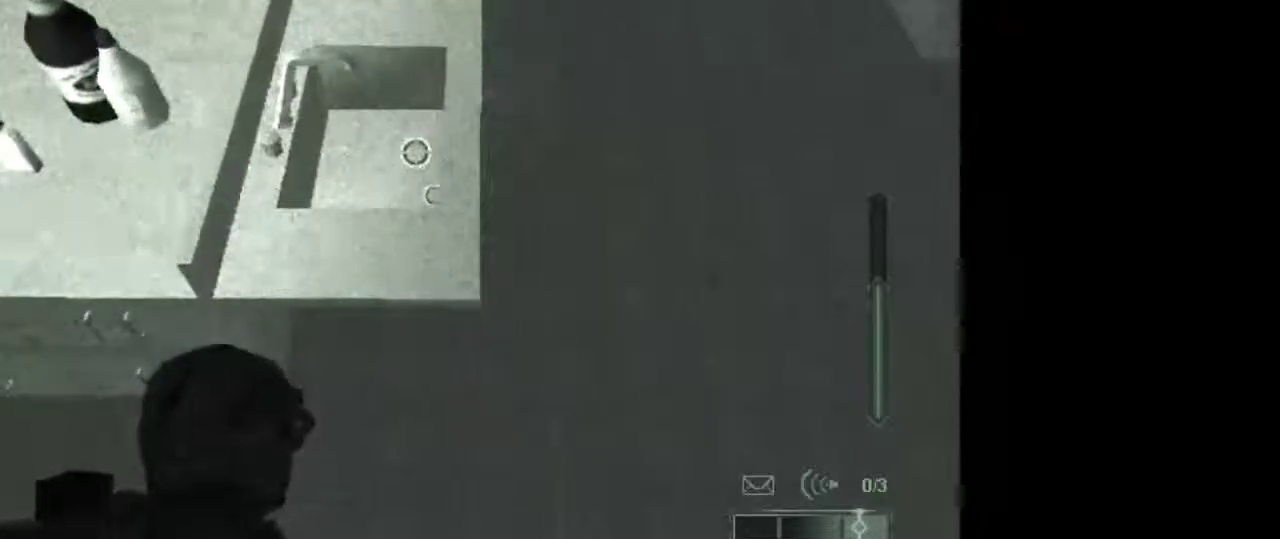
{"keys": ["w"], "mouse": [], "events": [[383, "w", "down"]]}
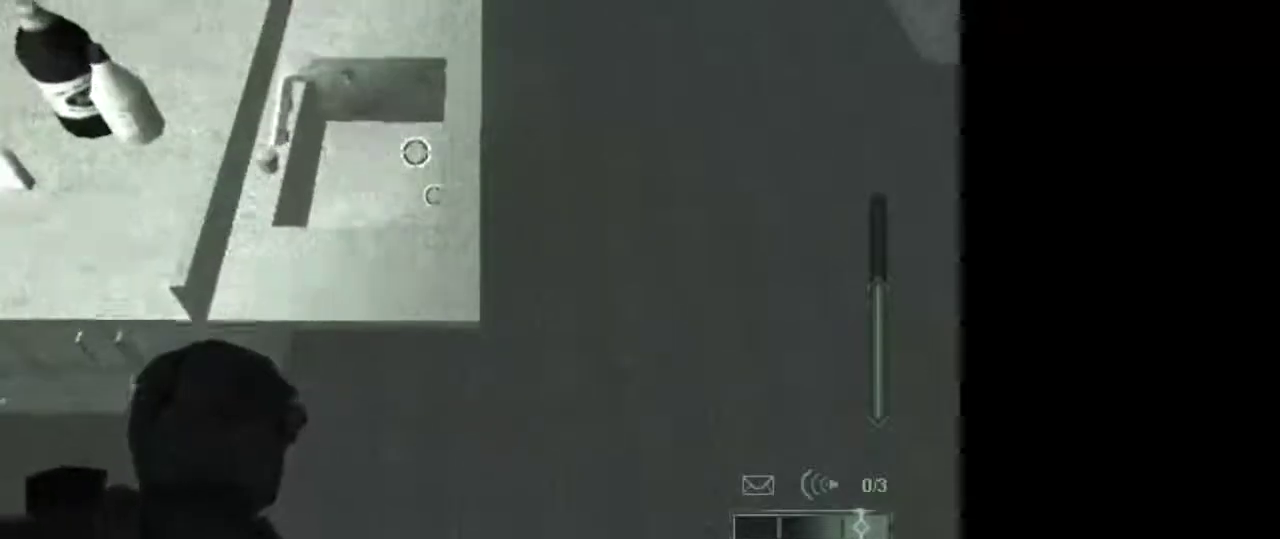
{"keys": ["w"], "mouse": [], "events": []}
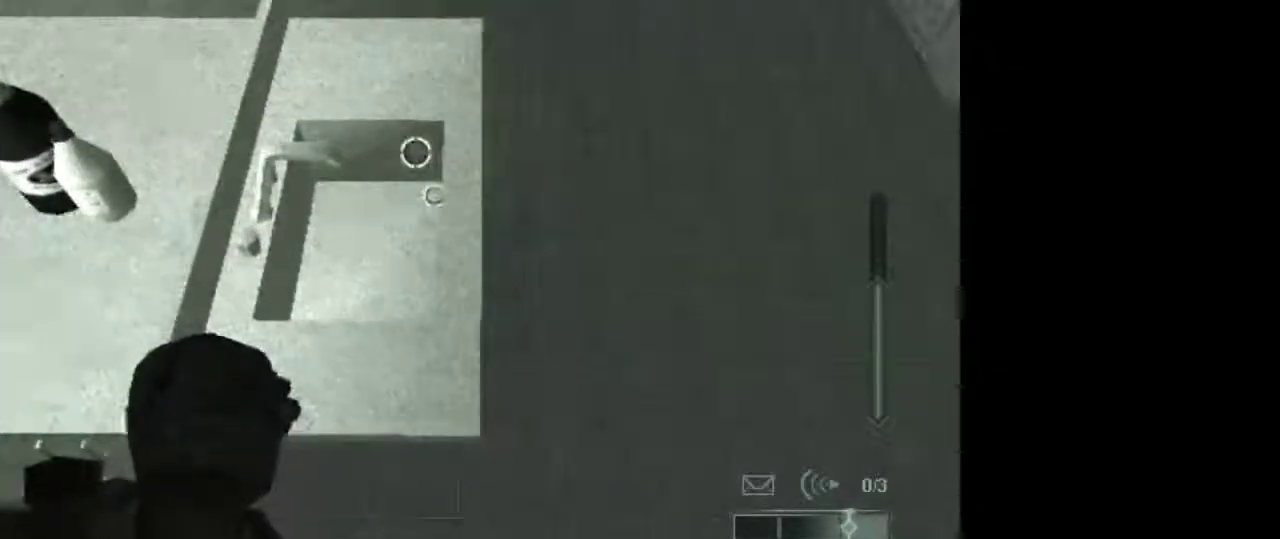
{"keys": ["w"], "mouse": [], "events": [[83, "w", "up"], [367, "w", "down"]]}
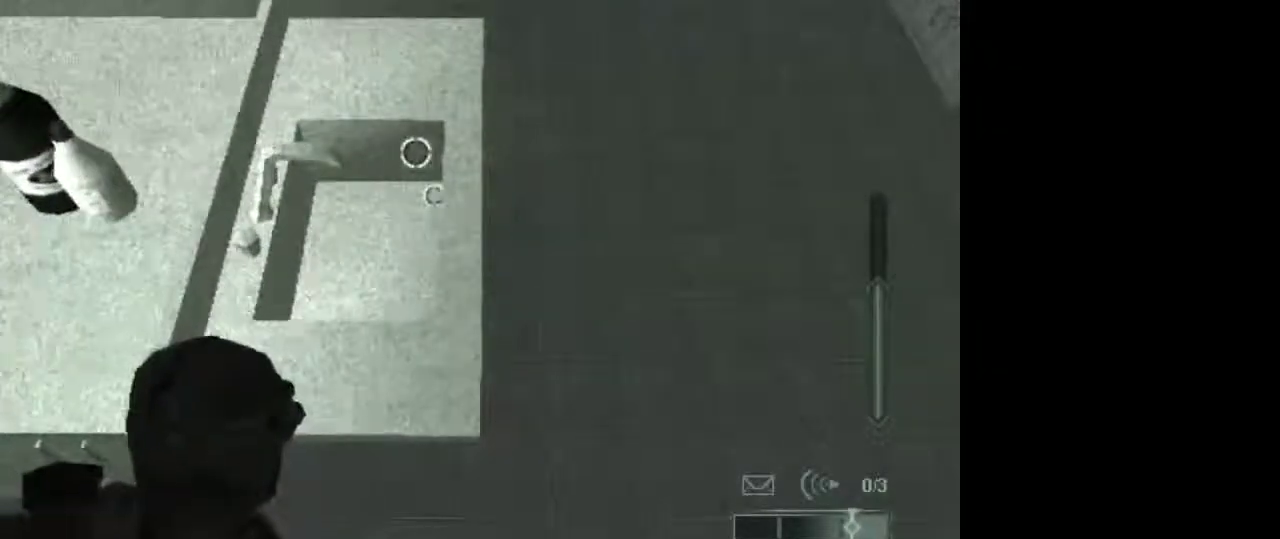
{"keys": ["w"], "mouse": [], "events": []}
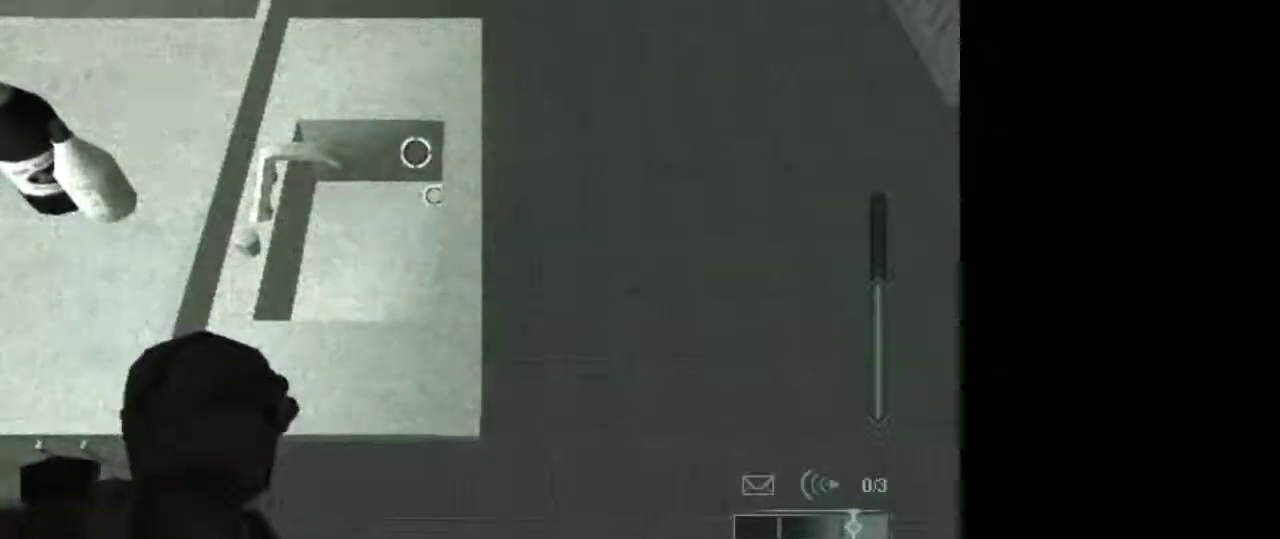
{"keys": ["w"], "mouse": [], "events": []}
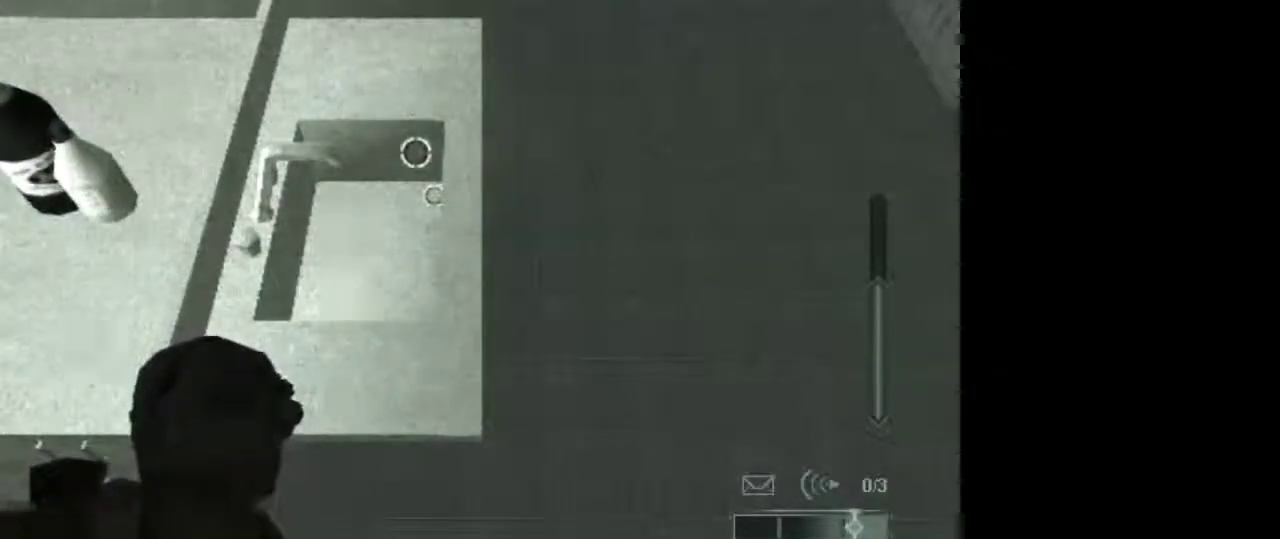
{"keys": ["w"], "mouse": [], "events": []}
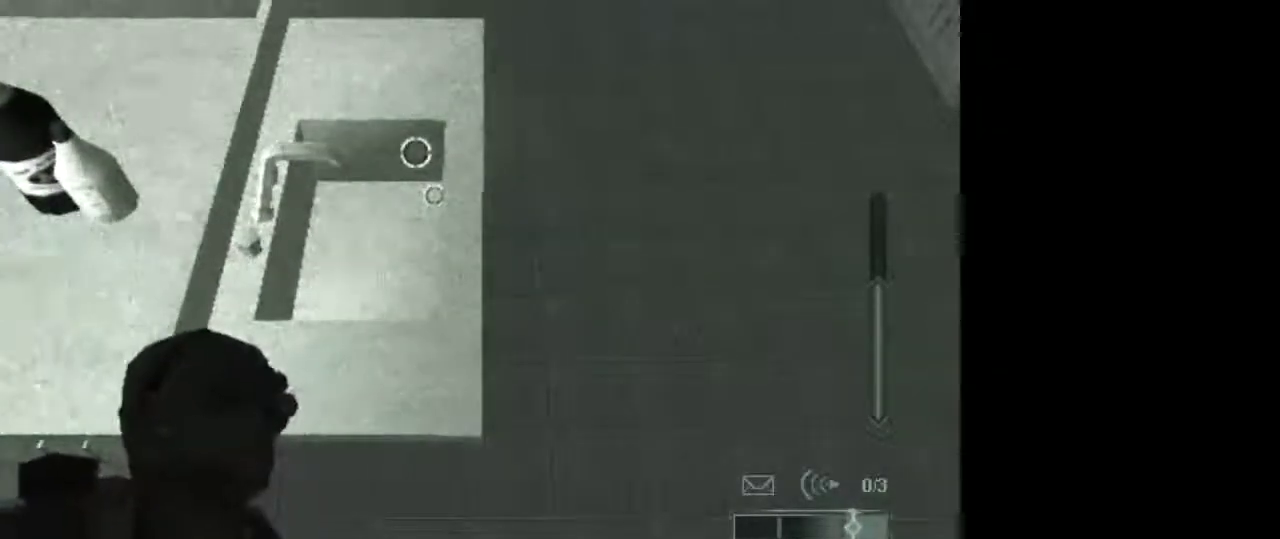
{"keys": ["w"], "mouse": [], "events": []}
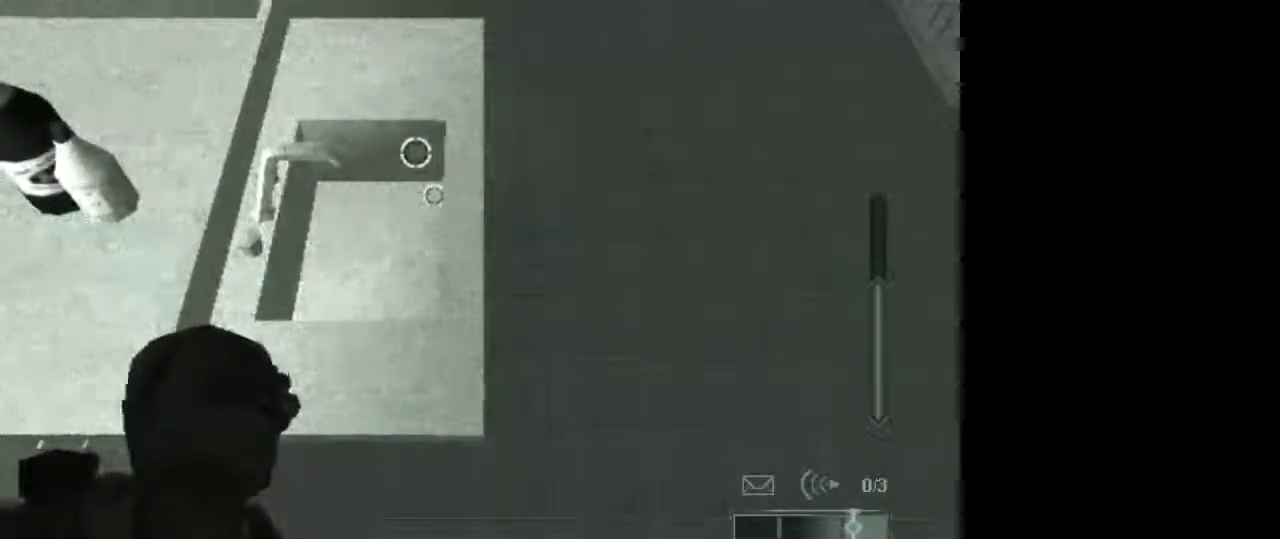
{"keys": ["w"], "mouse": [], "events": []}
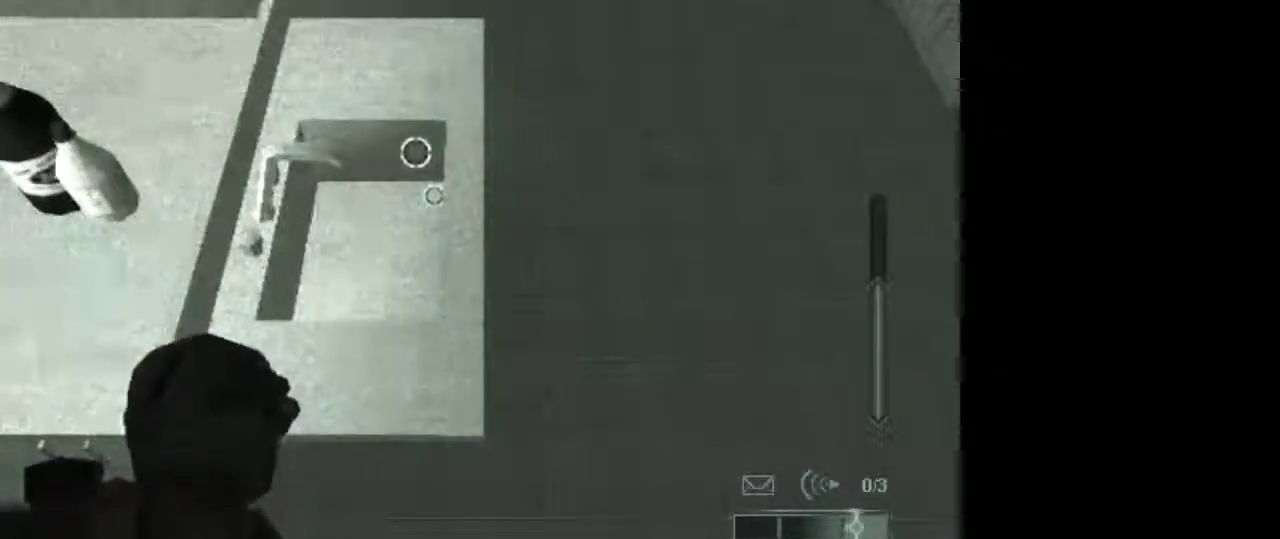
{"keys": ["w"], "mouse": [], "events": []}
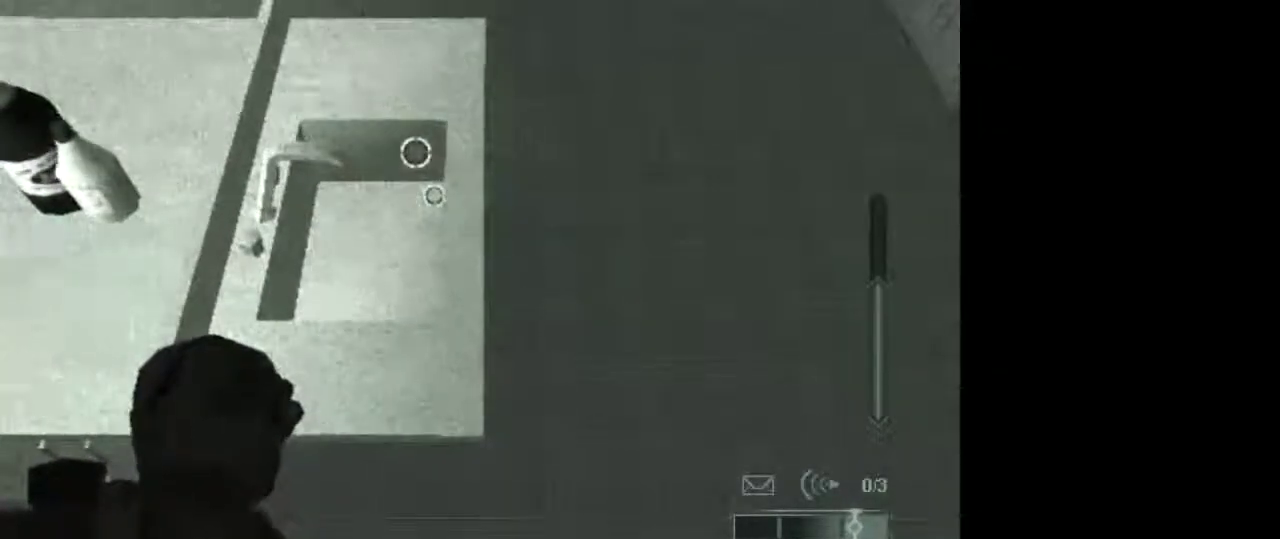
{"keys": [], "mouse": [], "events": [[250, "w", "up"]]}